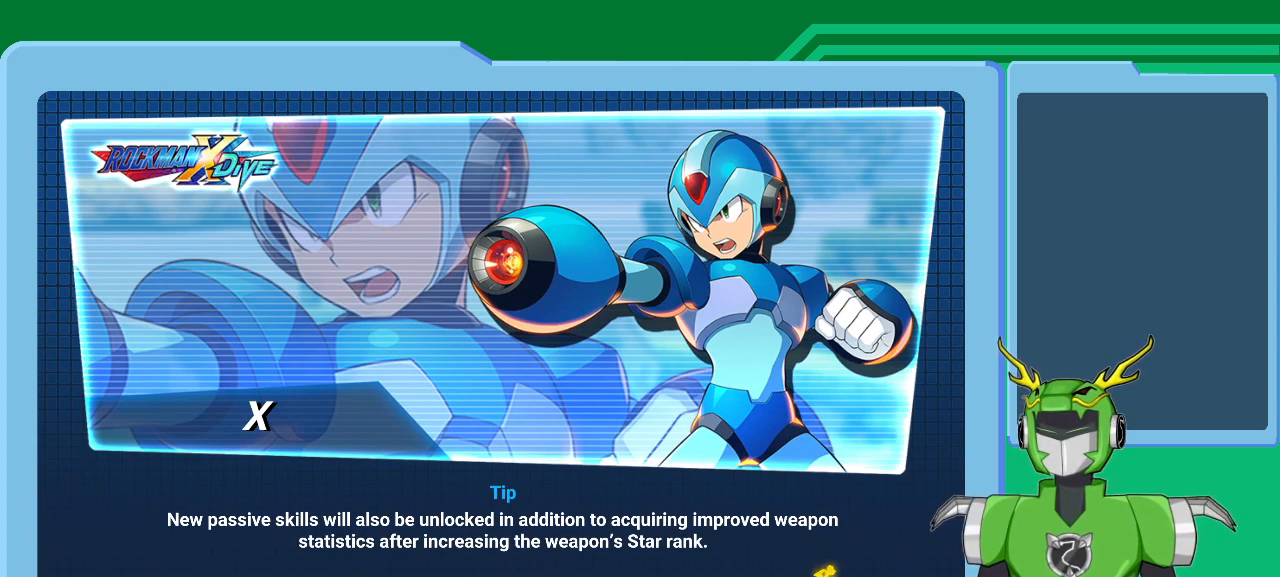
Gameplay with a controller (Xbox layout); each line is a JSON object with the inputs held at the frame after it. "events" lists button and stick changes between this image and that frame as [ms after this image, input, new state], when the widget could be followed in between.
{"buttons": [], "left_stick": "center", "right_stick": "center", "events": [[200, "A", "down"], [300, "A", "up"]]}
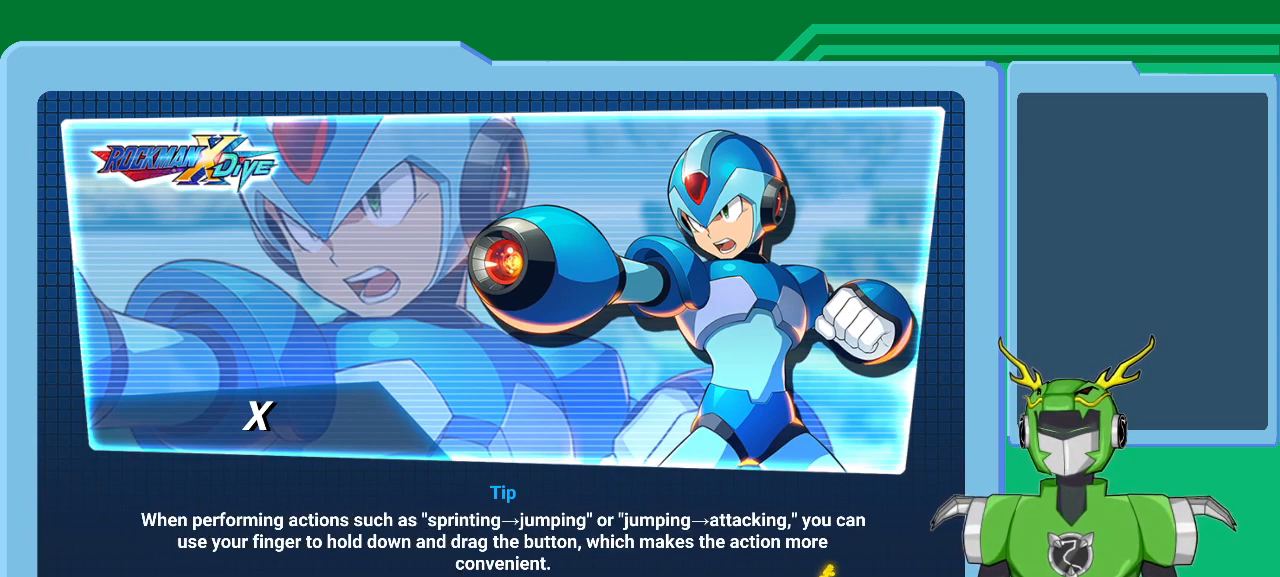
{"buttons": [], "left_stick": "center", "right_stick": "center", "events": []}
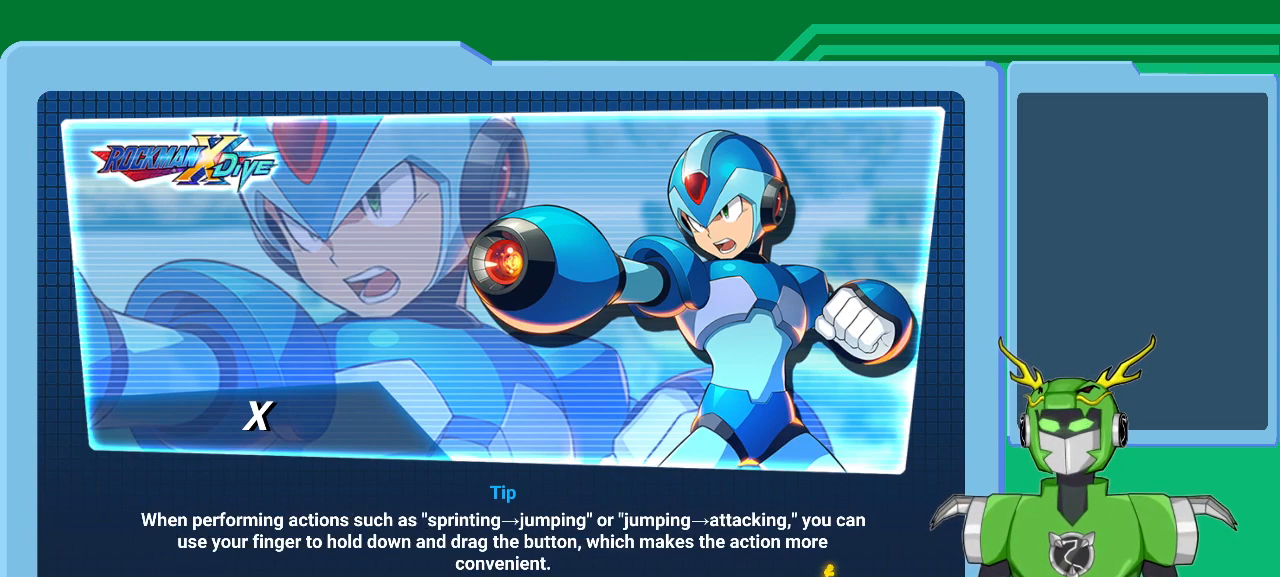
{"buttons": [], "left_stick": "center", "right_stick": "center", "events": []}
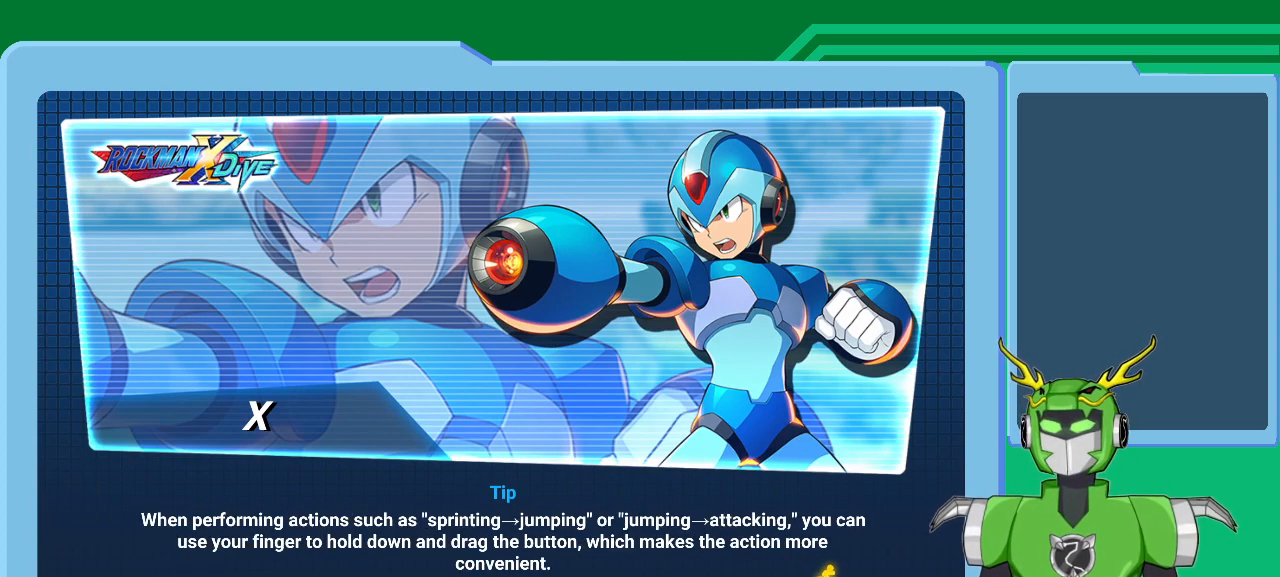
{"buttons": [], "left_stick": "down-left", "right_stick": "center", "events": [[167, "left_stick", "up-left"], [333, "left_stick", "down-left"]]}
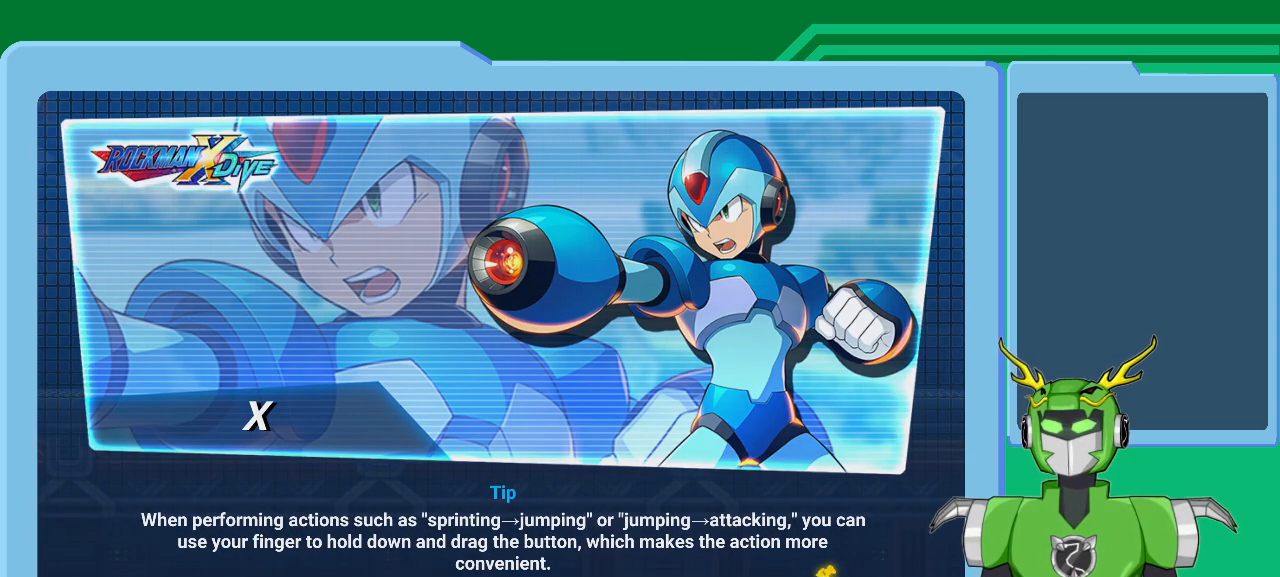
{"buttons": [], "left_stick": "center", "right_stick": "center", "events": [[100, "left_stick", "center"], [200, "left_stick", "left"], [267, "left_stick", "down-left"], [467, "left_stick", "center"]]}
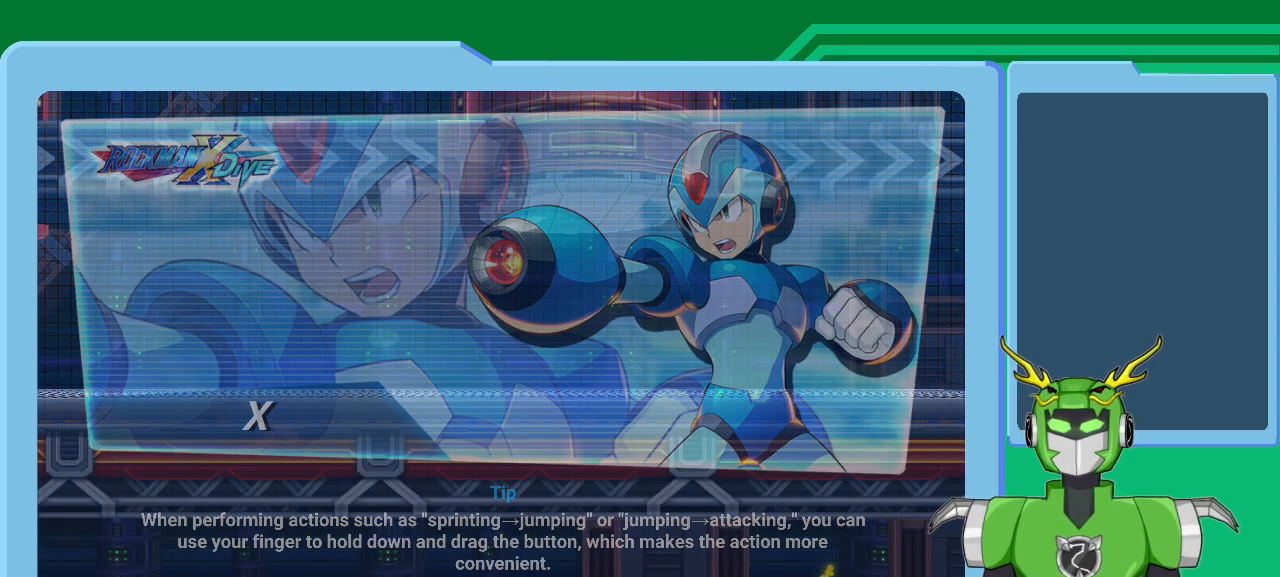
{"buttons": [], "left_stick": "center", "right_stick": "center", "events": []}
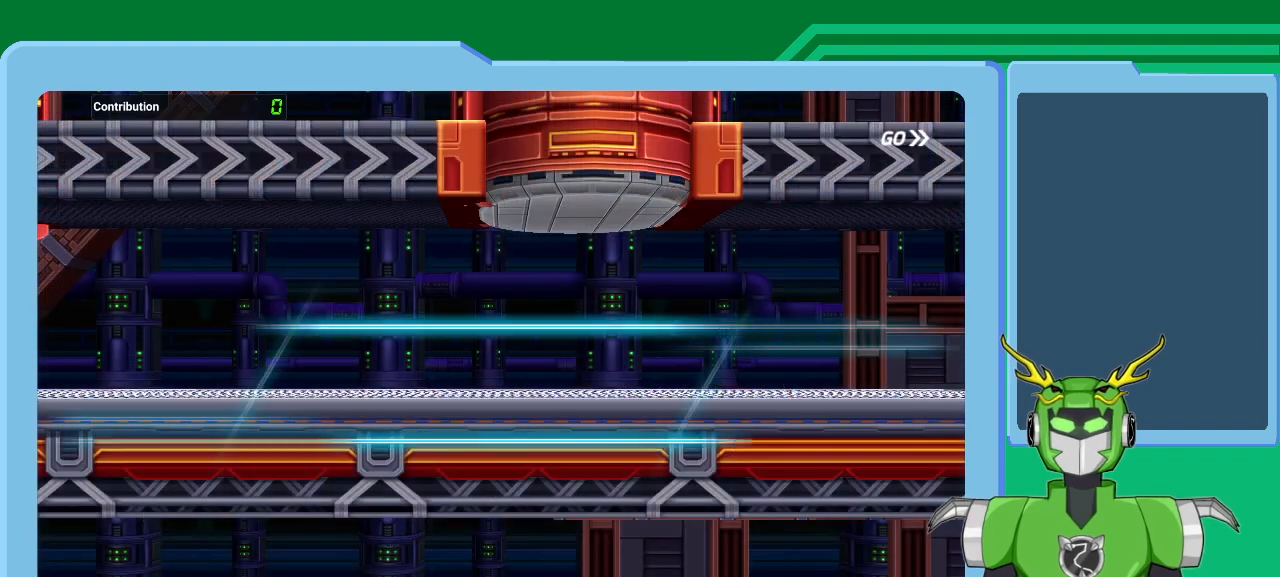
{"buttons": [], "left_stick": "center", "right_stick": "center", "events": [[100, "A", "down"], [233, "A", "up"]]}
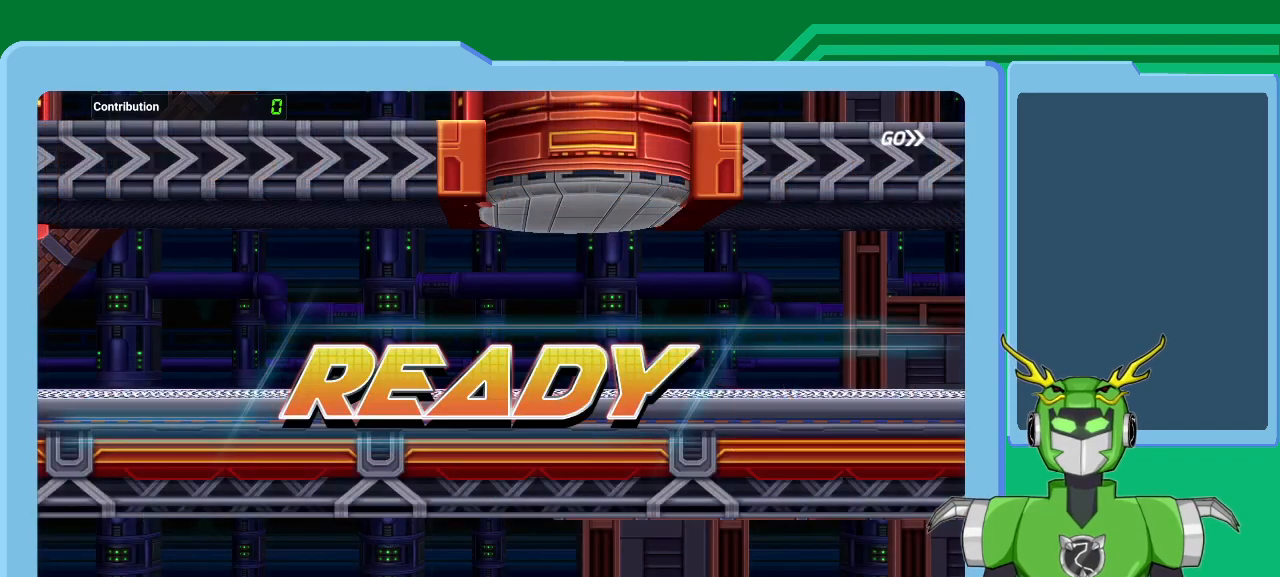
{"buttons": [], "left_stick": "center", "right_stick": "center", "events": []}
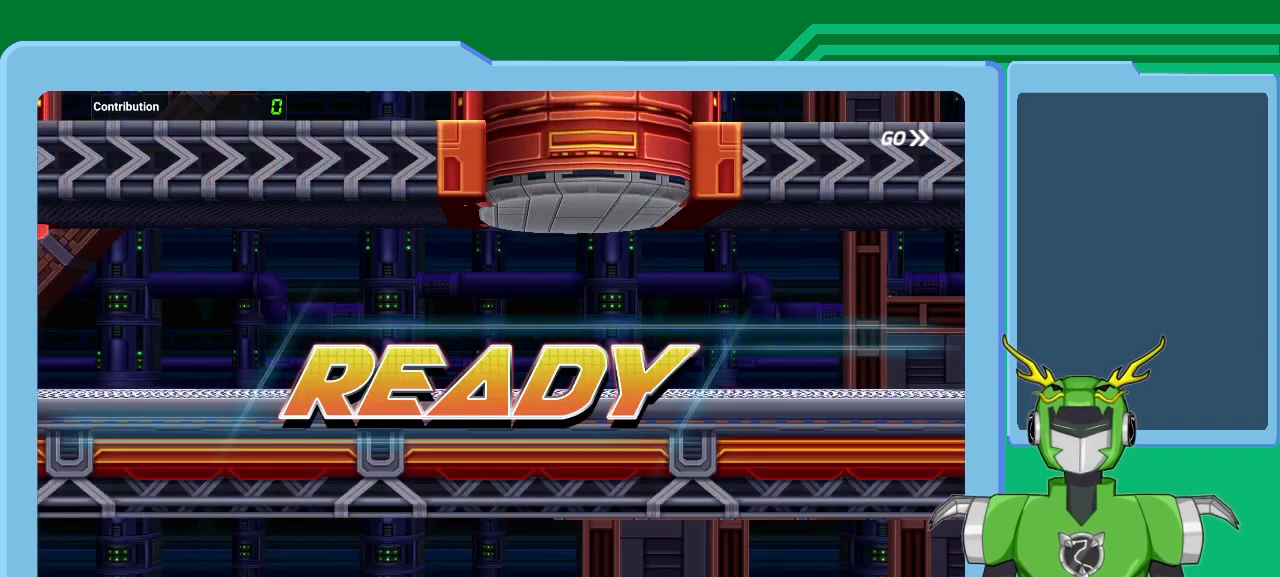
{"buttons": [], "left_stick": "center", "right_stick": "center", "events": []}
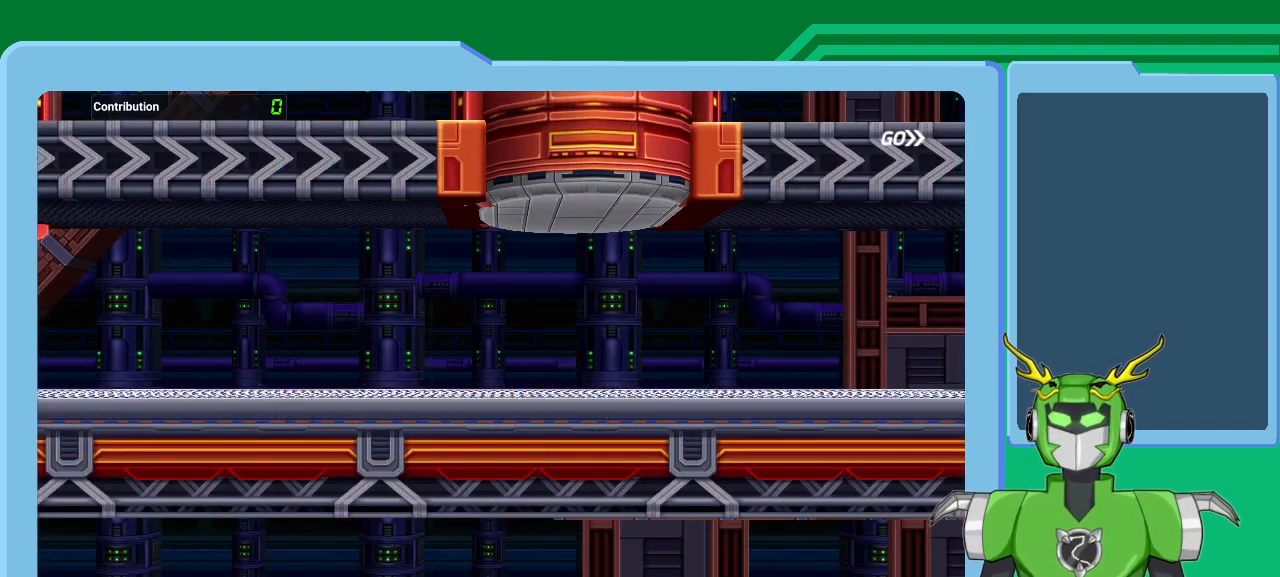
{"buttons": [], "left_stick": "right", "right_stick": "center", "events": [[467, "left_stick", "right"]]}
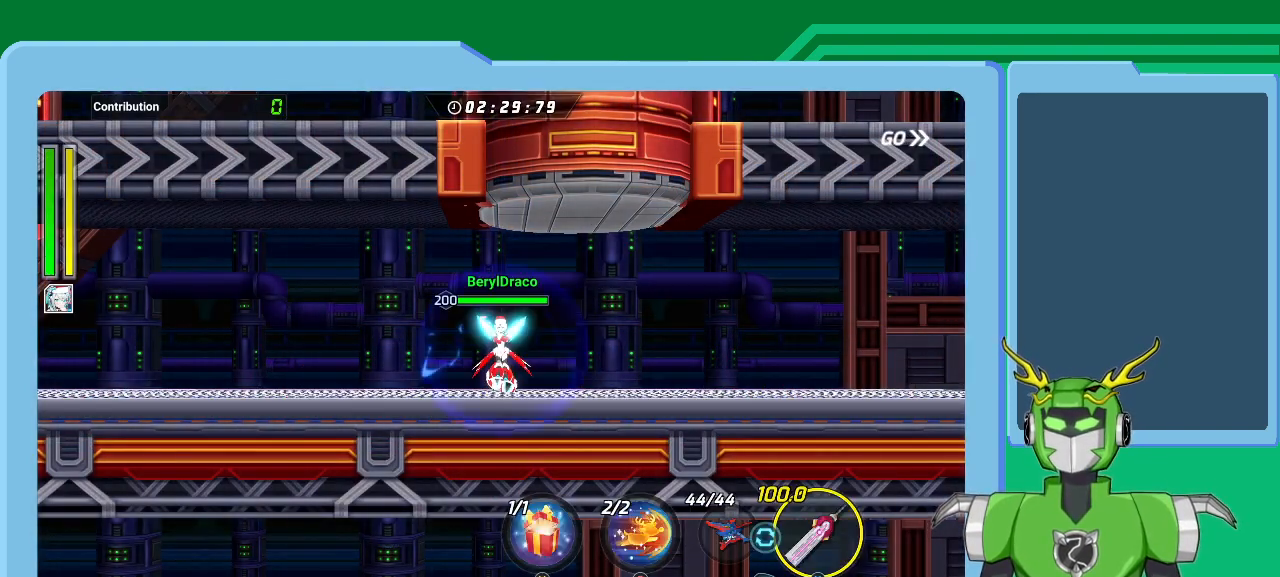
{"buttons": [], "left_stick": "center", "right_stick": "center", "events": [[133, "L1", "down"], [167, "A", "down"], [300, "A", "up"], [400, "A", "down"], [500, "A", "up"], [500, "L1", "up"], [500, "left_stick", "center"]]}
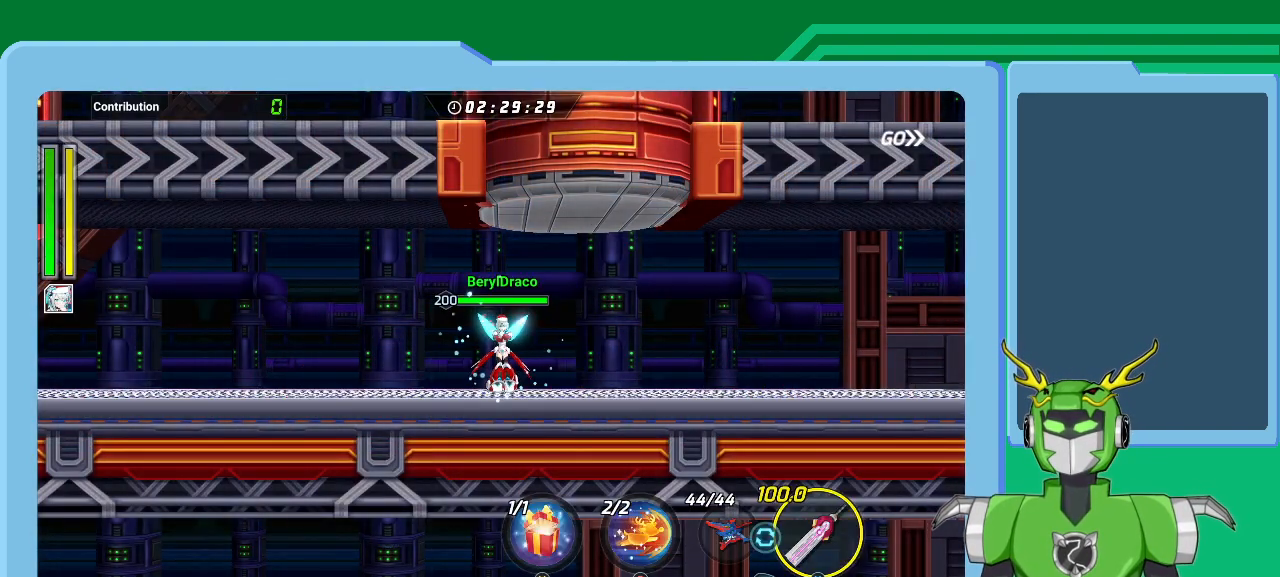
{"buttons": ["L1"], "left_stick": "right", "right_stick": "center", "events": [[133, "left_stick", "right"], [167, "A", "down"], [233, "A", "up"], [233, "L1", "down"], [367, "A", "down"], [433, "A", "up"]]}
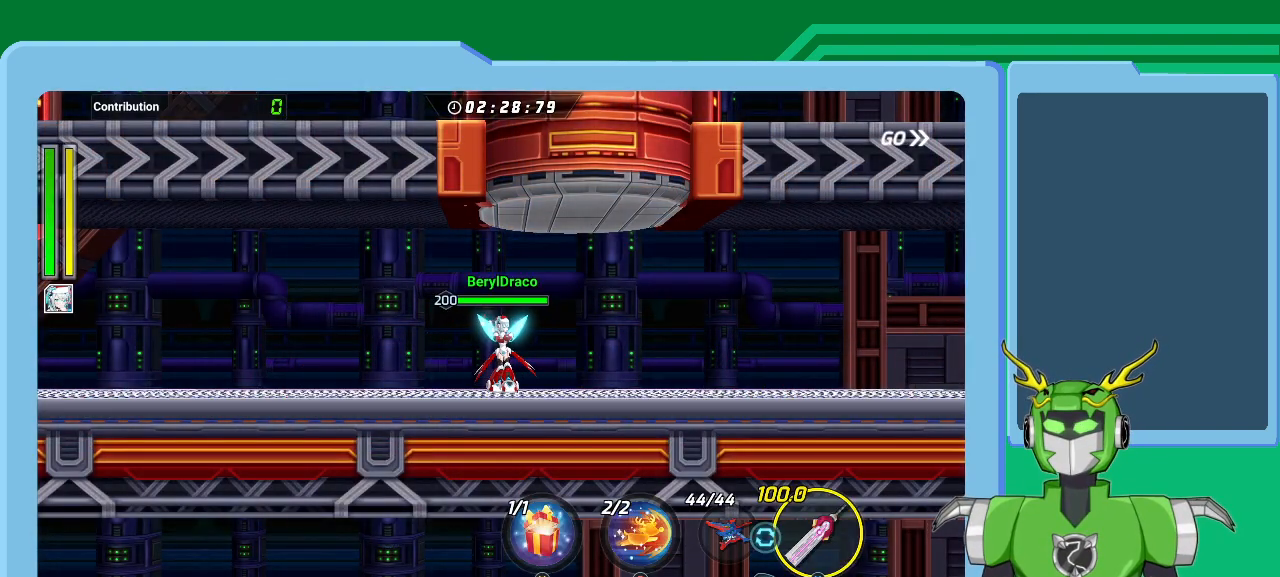
{"buttons": ["L1"], "left_stick": "right", "right_stick": "center", "events": [[33, "A", "down"], [133, "A", "up"], [233, "A", "down"], [300, "A", "up"], [400, "A", "down"], [467, "A", "up"]]}
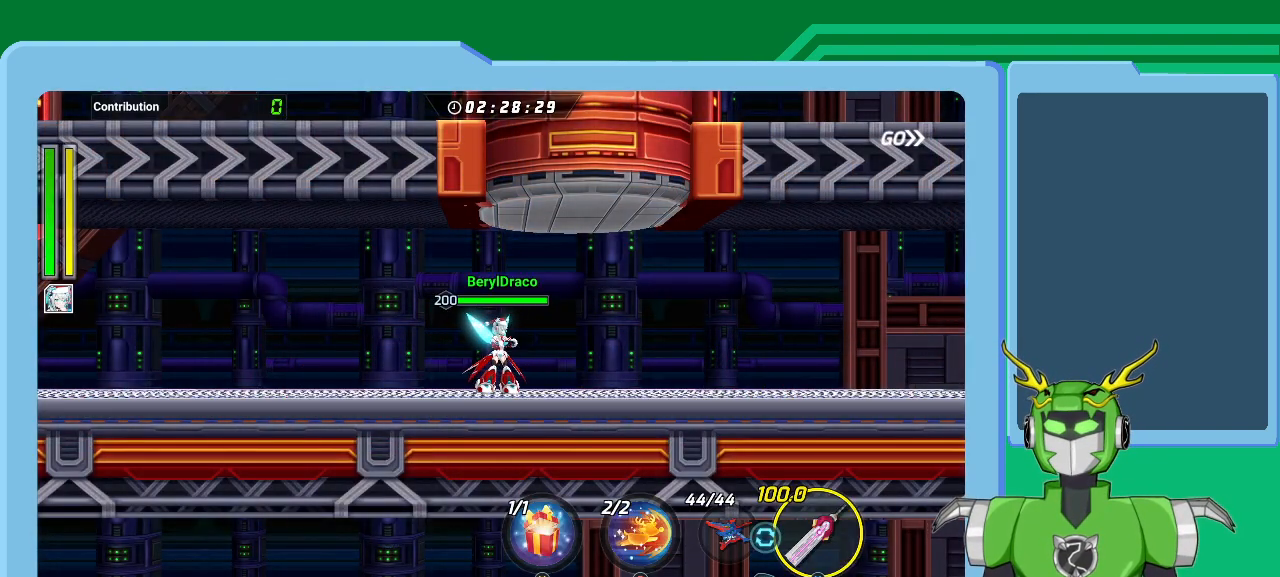
{"buttons": ["A", "L1"], "left_stick": "right", "right_stick": "center", "events": [[67, "A", "down"], [167, "A", "up"], [267, "A", "down"], [333, "A", "up"], [400, "A", "down"]]}
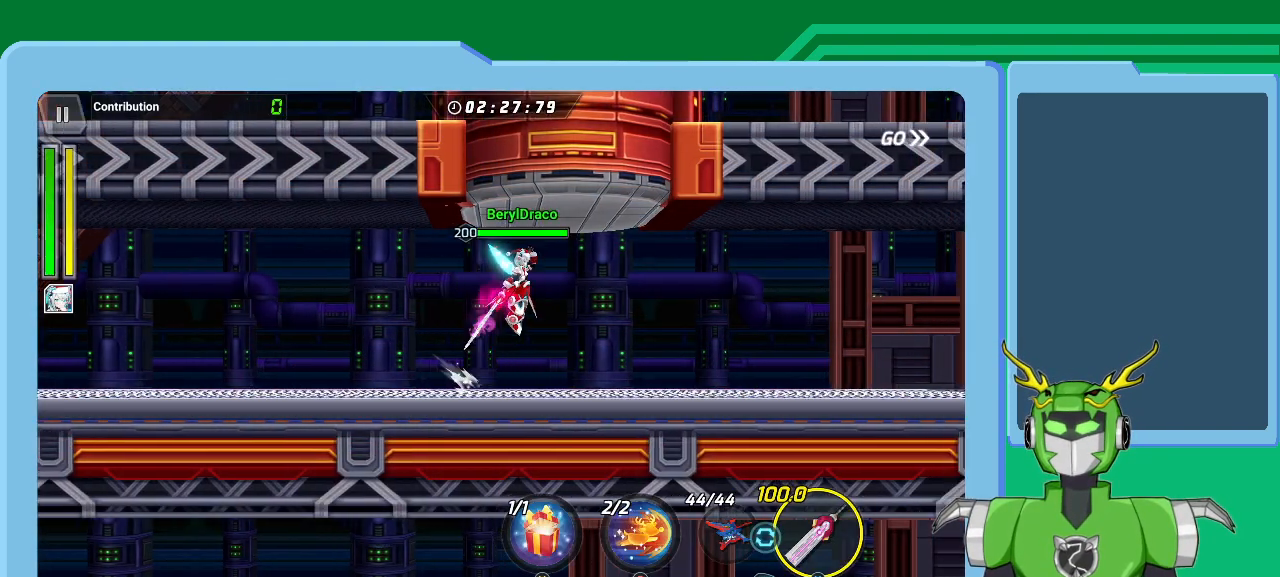
{"buttons": ["L1"], "left_stick": "right", "right_stick": "center", "events": [[33, "A", "up"], [100, "A", "down"], [200, "A", "up"]]}
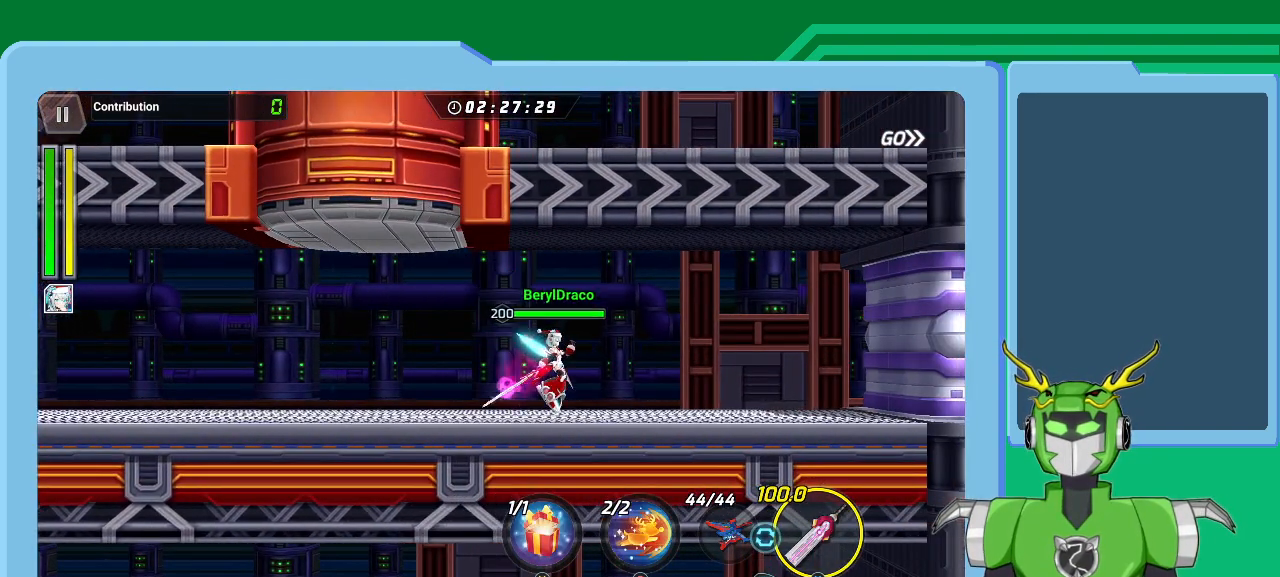
{"buttons": ["L1"], "left_stick": "right", "right_stick": "center", "events": [[33, "A", "down"], [167, "A", "up"], [233, "A", "down"], [367, "A", "up"]]}
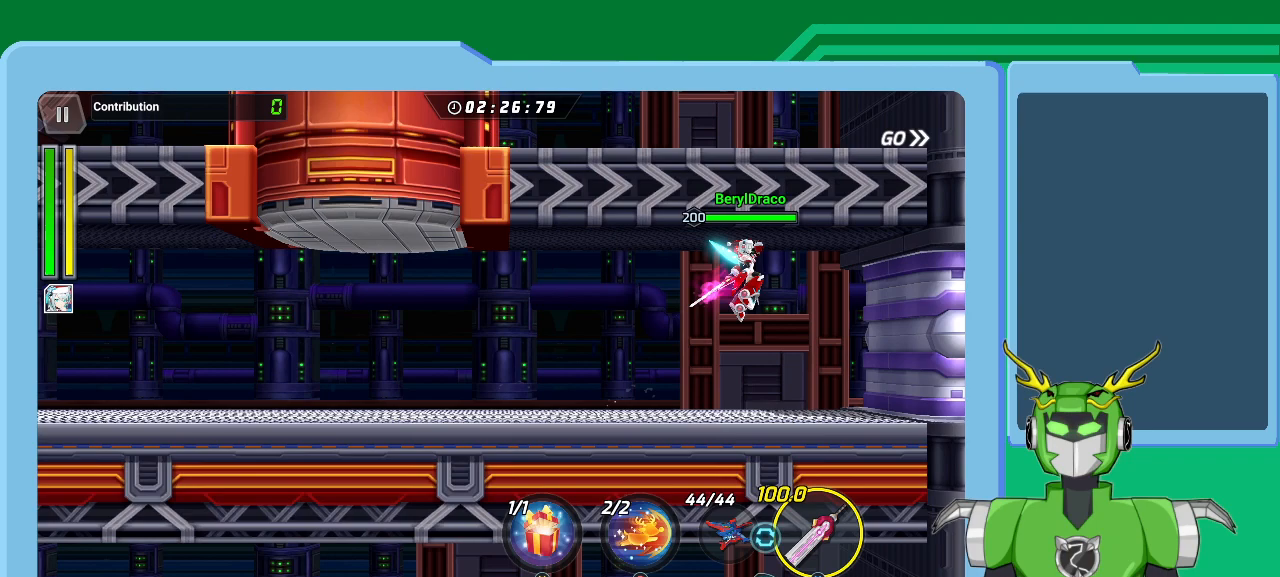
{"buttons": ["L1"], "left_stick": "right", "right_stick": "center", "events": [[100, "B", "down"], [200, "B", "up"], [267, "B", "down"], [267, "L1", "up"], [333, "B", "up"], [500, "L1", "down"]]}
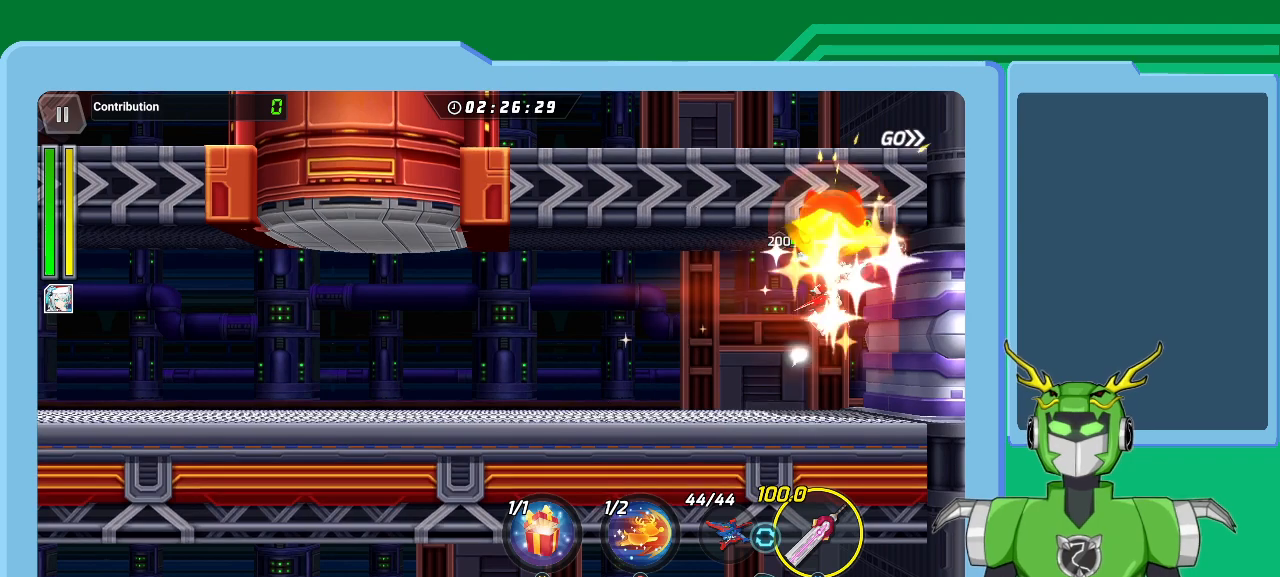
{"buttons": [], "left_stick": "right", "right_stick": "center", "events": [[167, "L1", "up"], [267, "L1", "down"], [467, "L1", "up"]]}
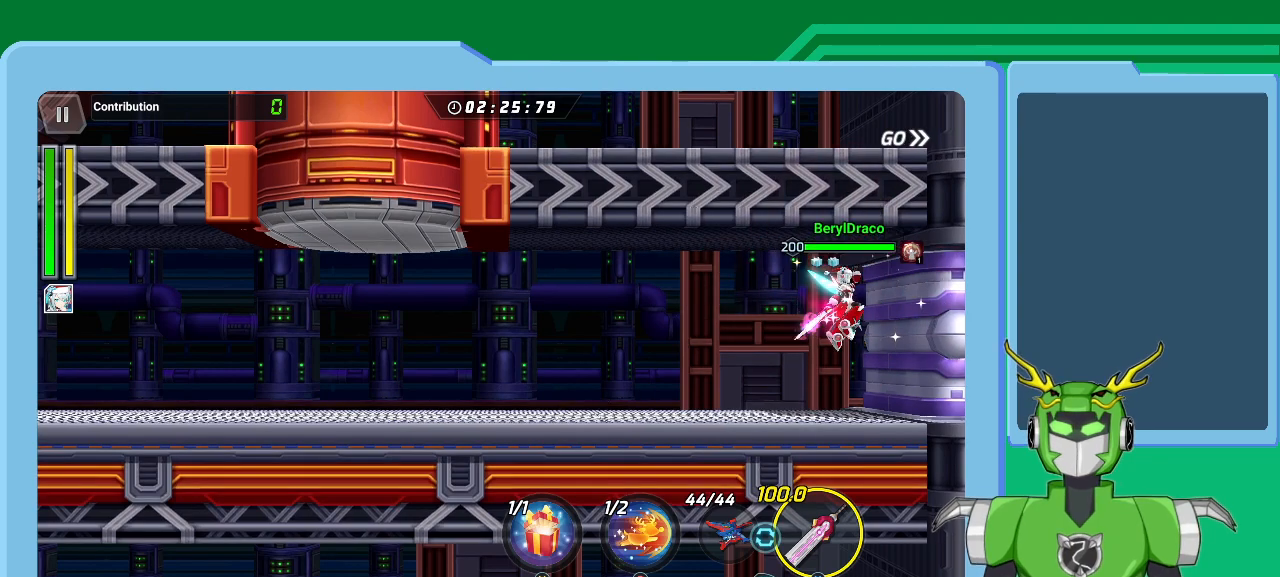
{"buttons": ["L1"], "left_stick": "right", "right_stick": "center", "events": [[67, "L1", "down"], [367, "L1", "up"], [467, "L1", "down"]]}
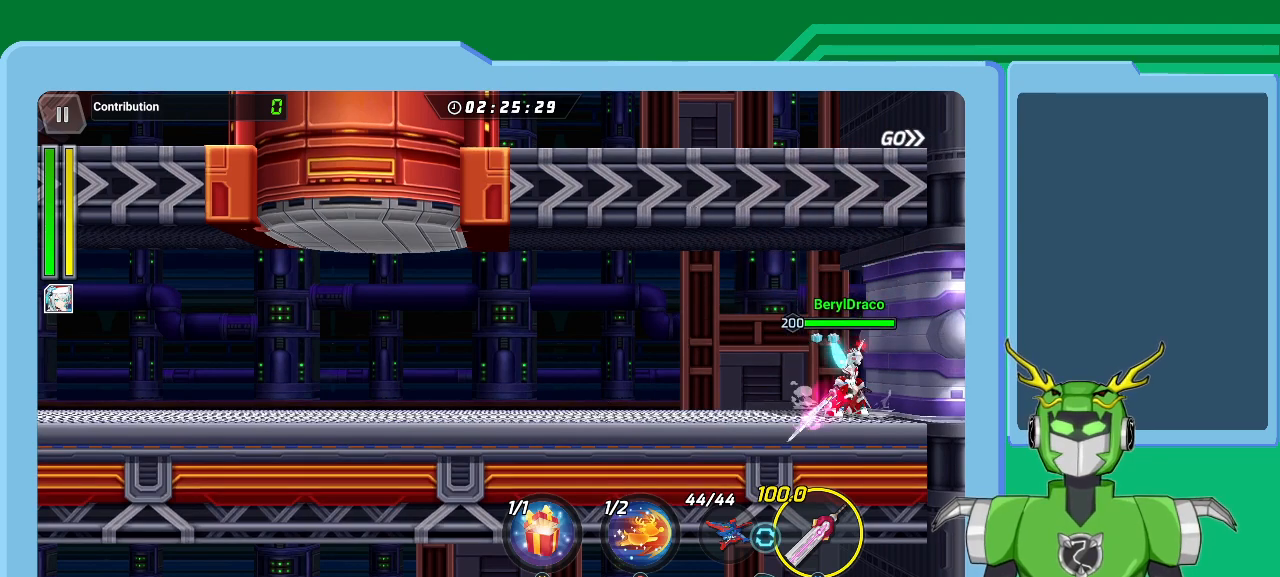
{"buttons": ["L1"], "left_stick": "up-right", "right_stick": "center", "events": [[100, "L1", "up"], [167, "L1", "down"], [167, "left_stick", "up-right"], [300, "L1", "up"], [367, "L1", "down"]]}
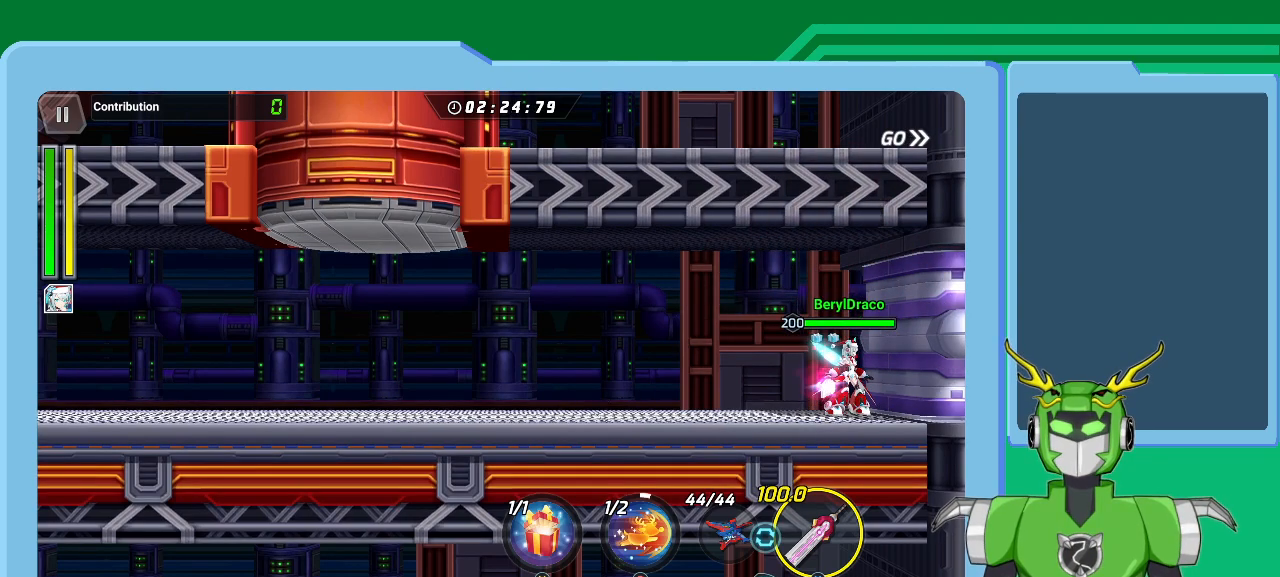
{"buttons": ["L1"], "left_stick": "up-right", "right_stick": "center", "events": [[100, "L1", "up"], [200, "L1", "down"], [333, "L1", "up"], [400, "L1", "down"]]}
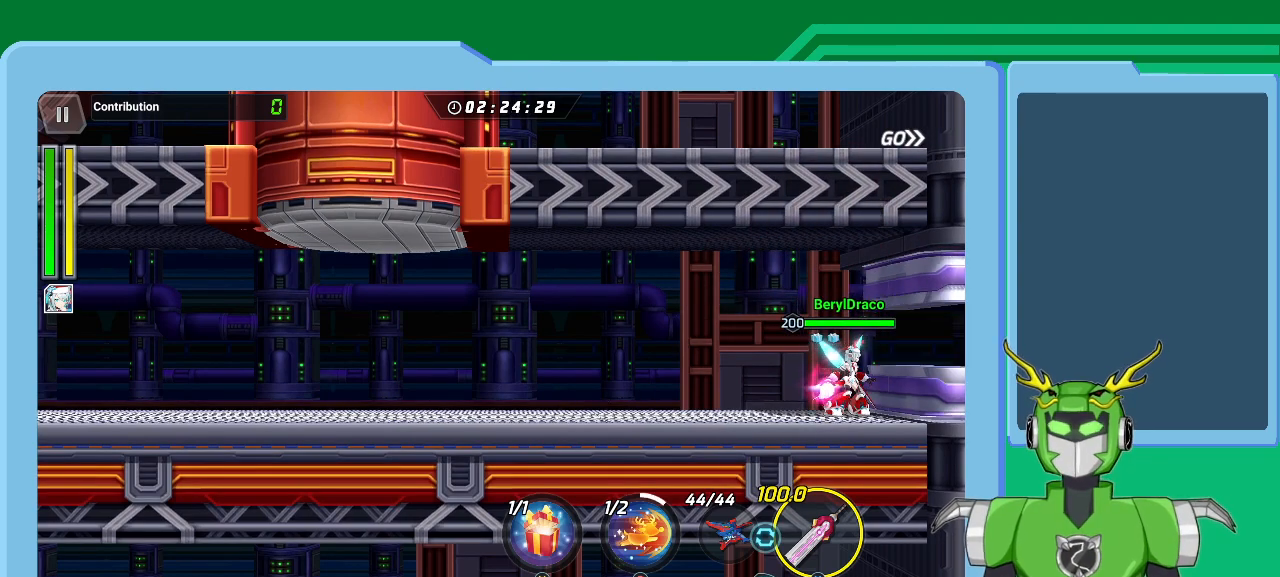
{"buttons": ["L1"], "left_stick": "up-right", "right_stick": "center", "events": [[100, "L1", "up"], [167, "L1", "down"], [333, "L1", "up"], [400, "L1", "down"]]}
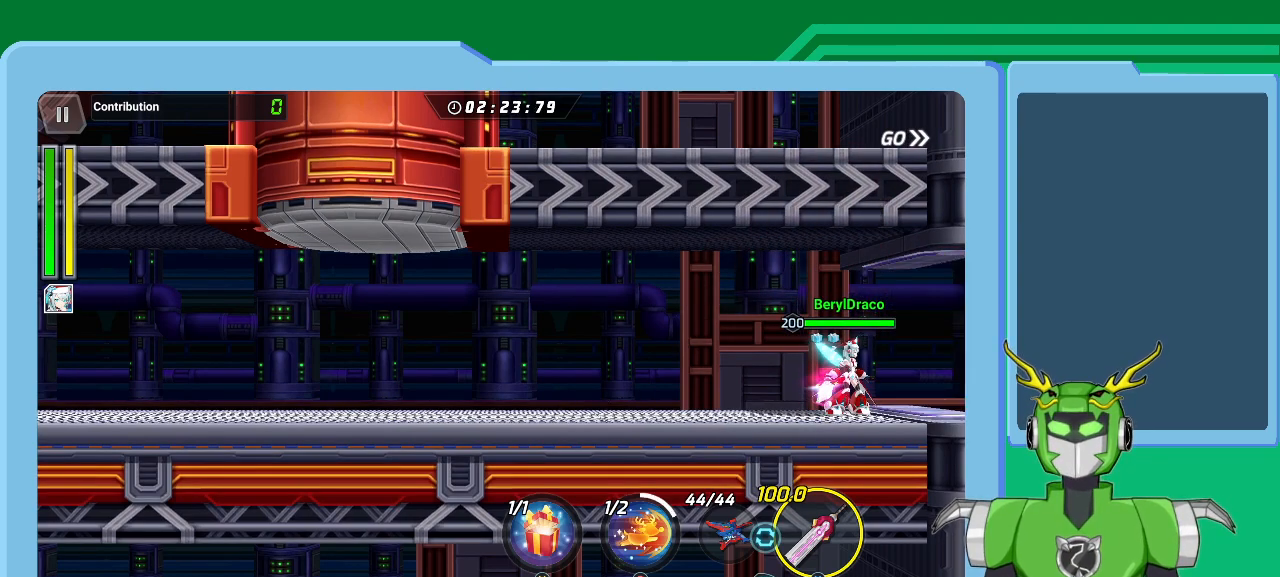
{"buttons": ["L1"], "left_stick": "up-right", "right_stick": "center", "events": []}
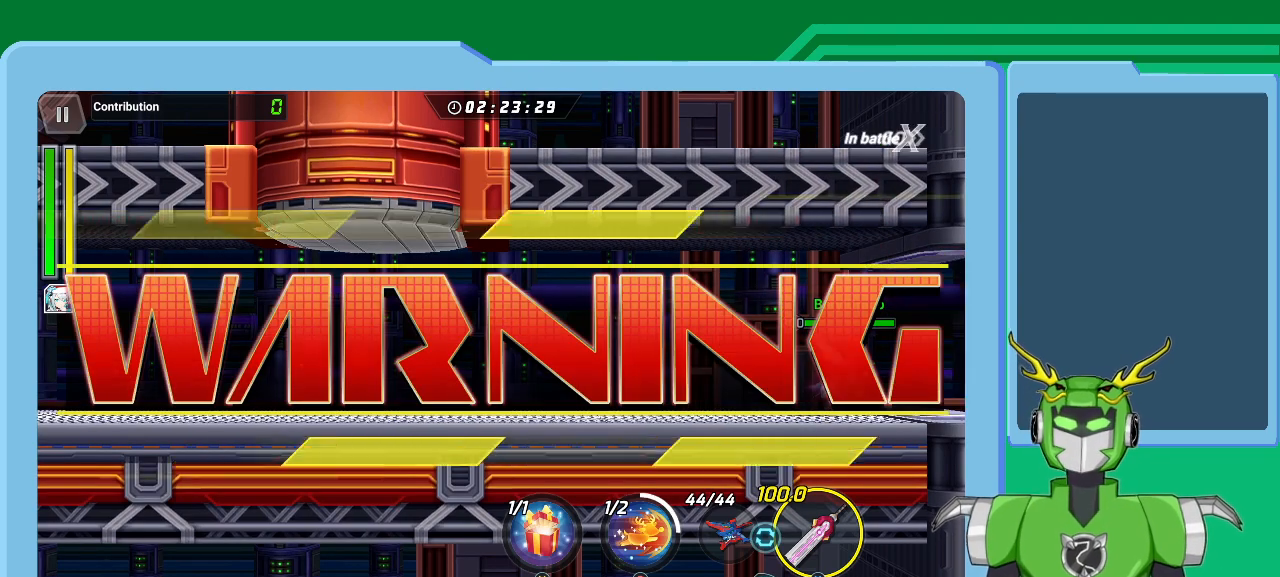
{"buttons": ["L1"], "left_stick": "up-right", "right_stick": "center", "events": []}
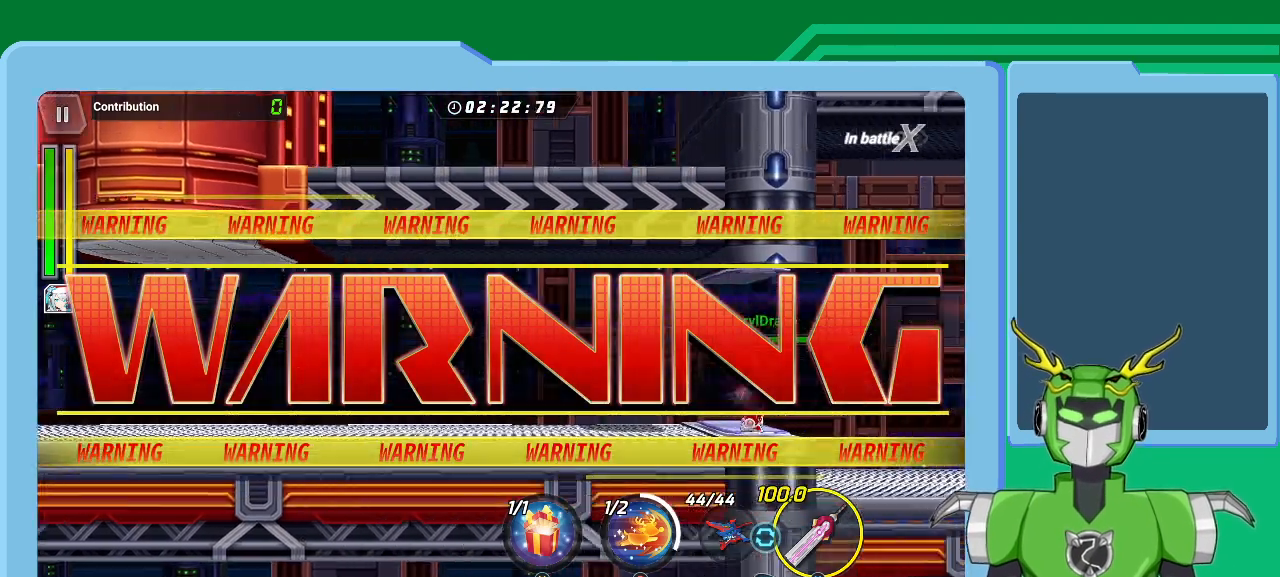
{"buttons": ["L1"], "left_stick": "up-right", "right_stick": "center", "events": [[133, "left_stick", "center"], [167, "L1", "up"], [367, "left_stick", "up-right"], [500, "L1", "down"]]}
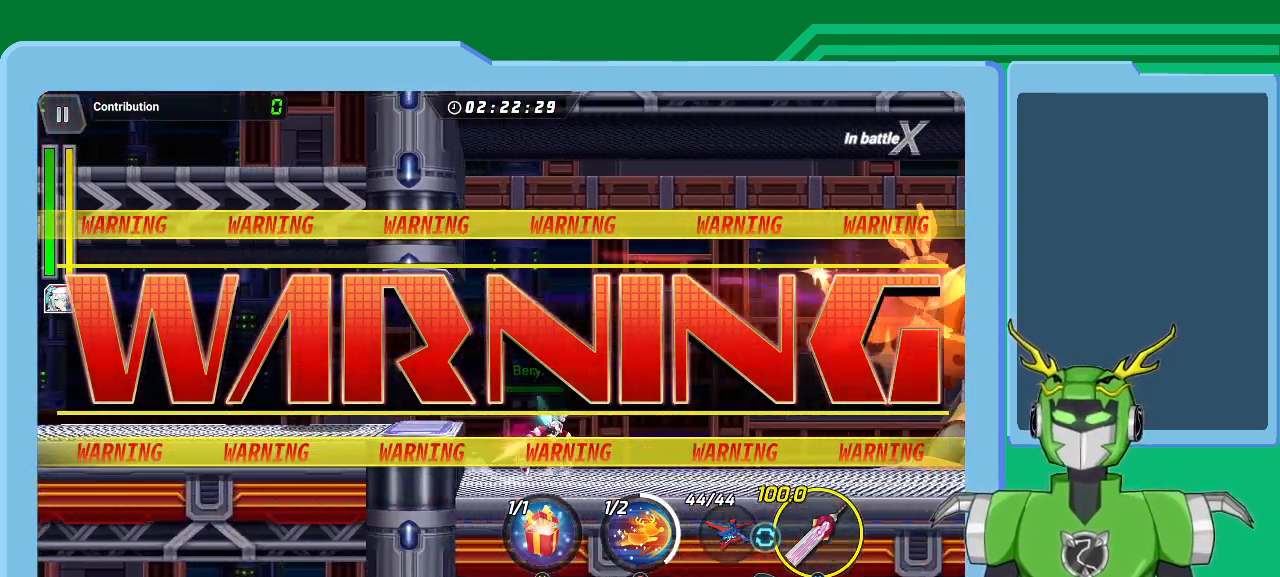
{"buttons": ["L1"], "left_stick": "up-right", "right_stick": "center", "events": []}
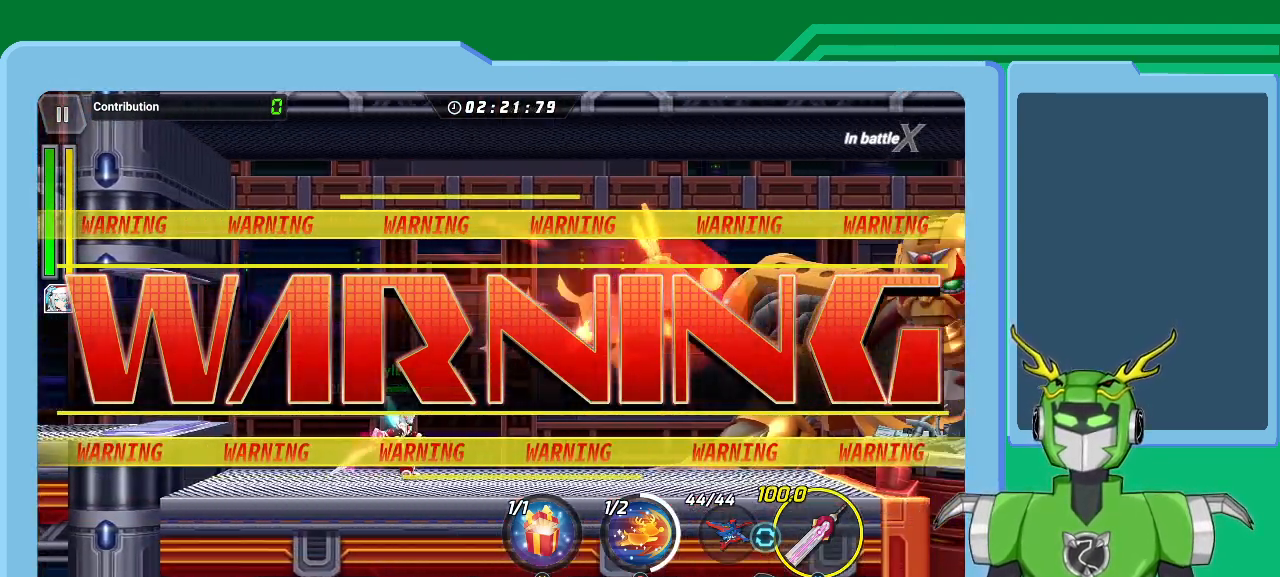
{"buttons": [], "left_stick": "center", "right_stick": "center", "events": [[400, "left_stick", "center"], [433, "L1", "up"]]}
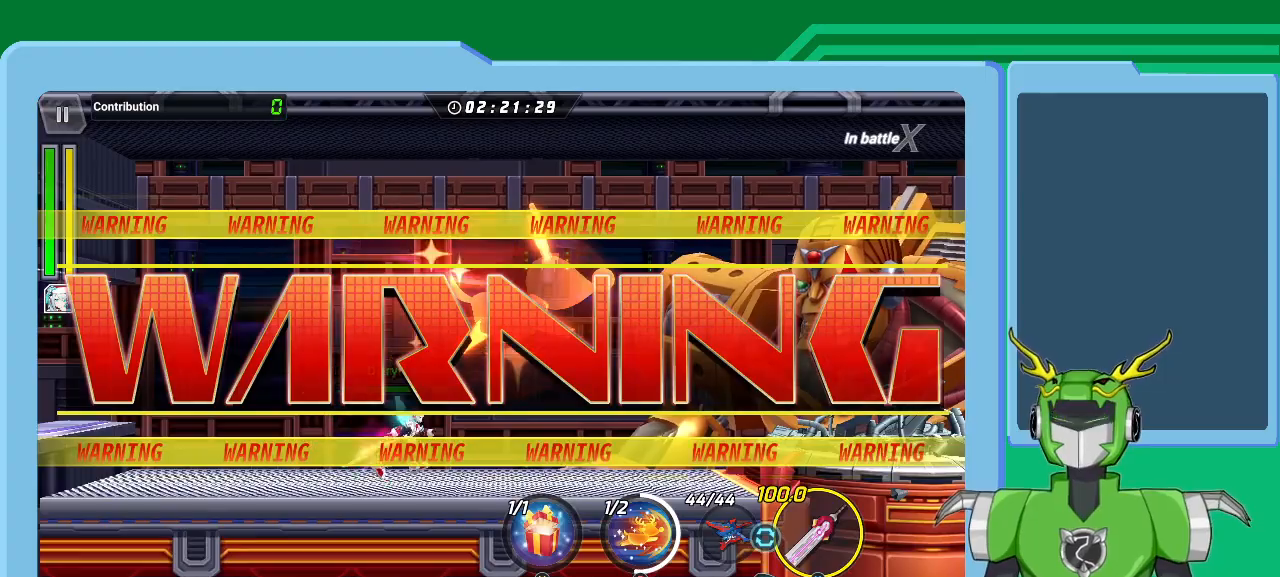
{"buttons": ["B", "L1"], "left_stick": "right", "right_stick": "center", "events": [[200, "left_stick", "right"], [300, "B", "down"], [333, "L1", "down"], [400, "B", "up"], [467, "B", "down"]]}
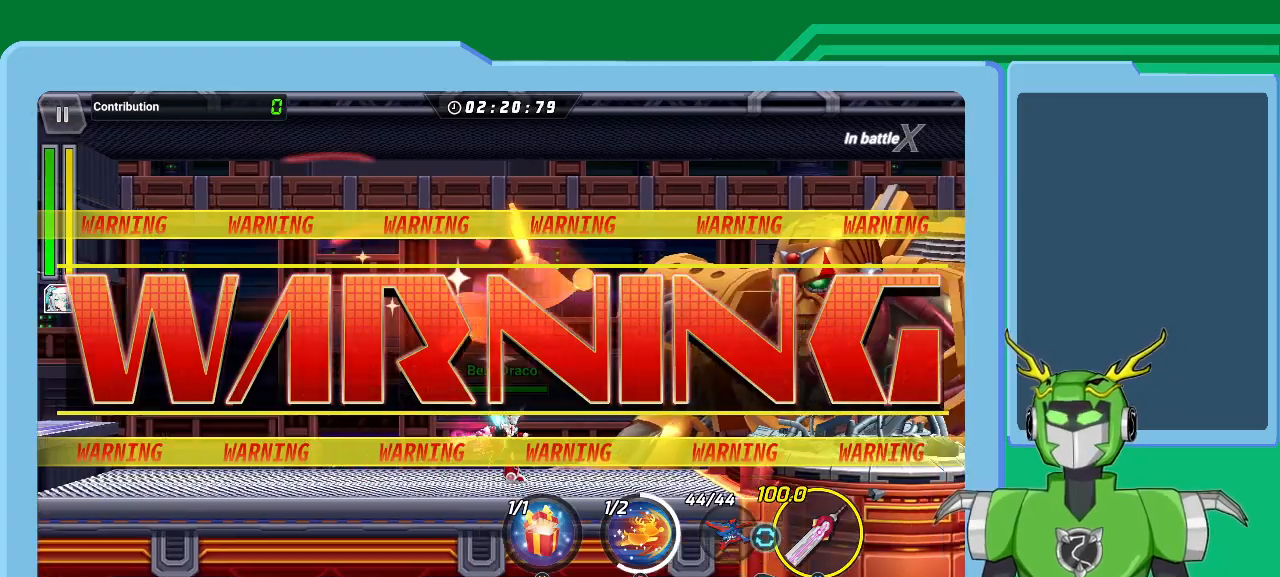
{"buttons": ["B"], "left_stick": "right", "right_stick": "center", "events": [[67, "B", "up"], [167, "B", "down"], [233, "B", "up"], [233, "L1", "up"], [333, "B", "down"], [400, "B", "up"], [500, "B", "down"]]}
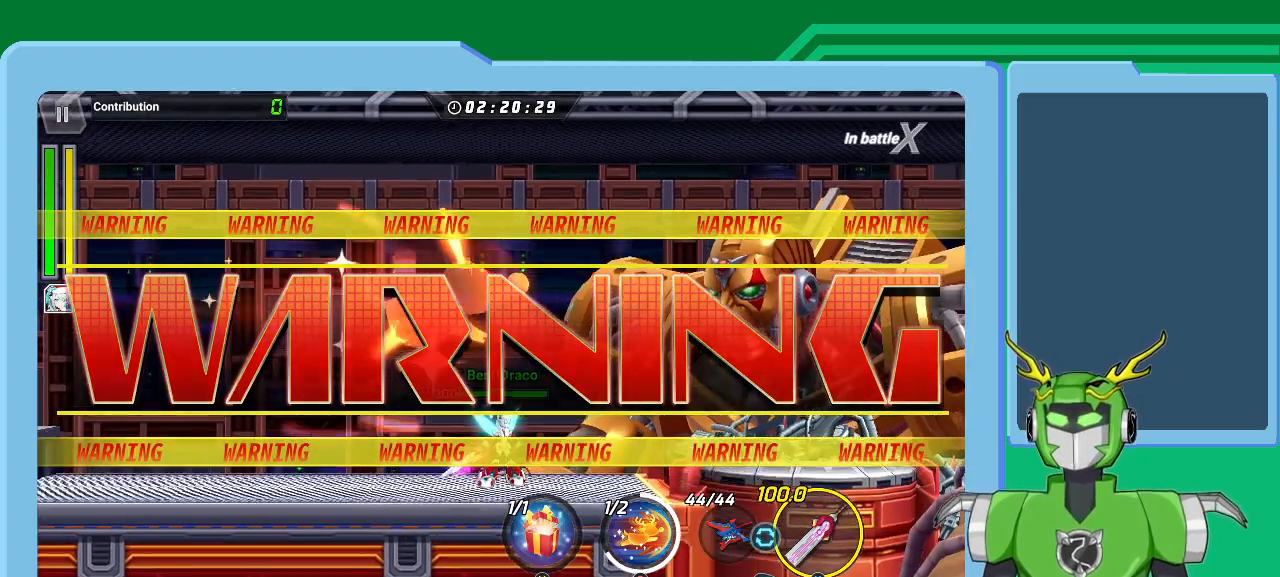
{"buttons": [], "left_stick": "center", "right_stick": "center", "events": [[67, "B", "up"], [200, "B", "down"], [267, "B", "up"], [400, "B", "down"], [400, "left_stick", "center"], [467, "B", "up"]]}